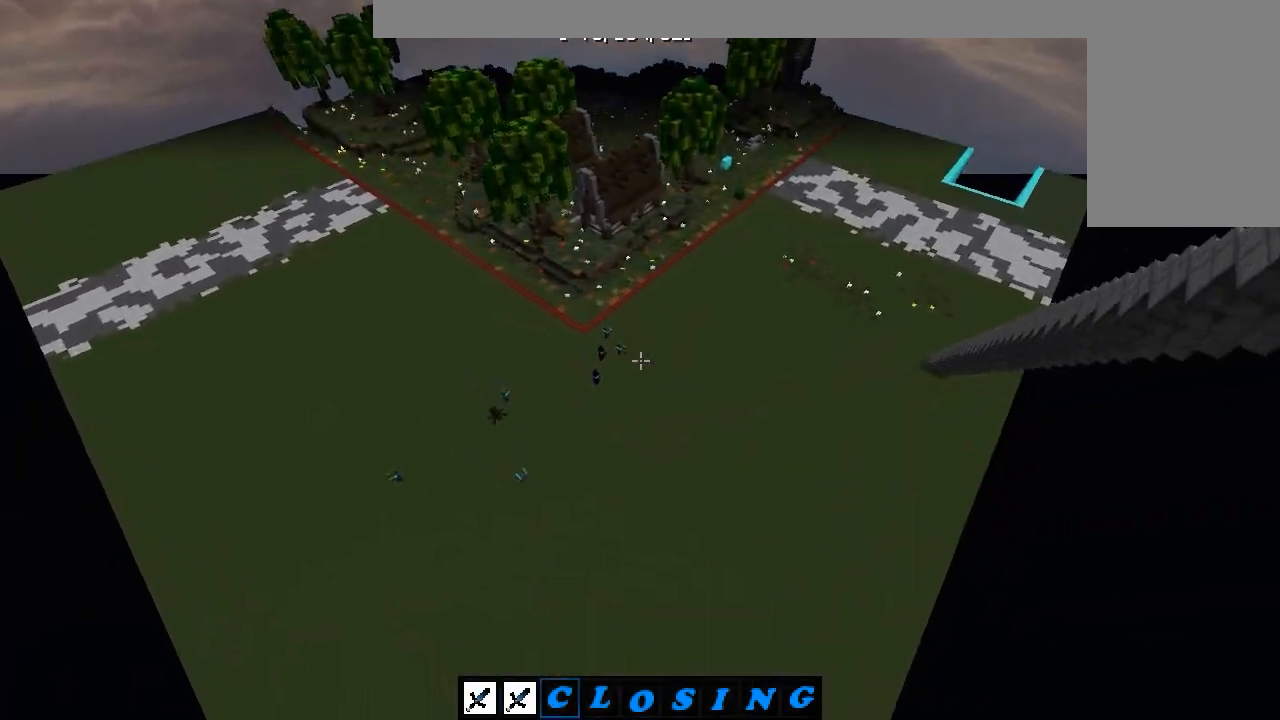
Gameplay with keyboard and mouse; each line is a JSON object with the keys and mouse buttons held at the frame after it. "events" lists presses ("down") and releases ("up") of "a", "d", "s", "w", "mouse_left" and "mouse_right" between this image and that frame as [ms after this image, input, new state], when the widget could be followed in between. "mouse_left", "mouse_right" = the "left", "right" buttons of the "mouse" list. No other keys are recorded. Fast repeated clicks can show as one long hold. Mouse movement is not recorded.
{"keys": ["w"], "mouse": [], "events": []}
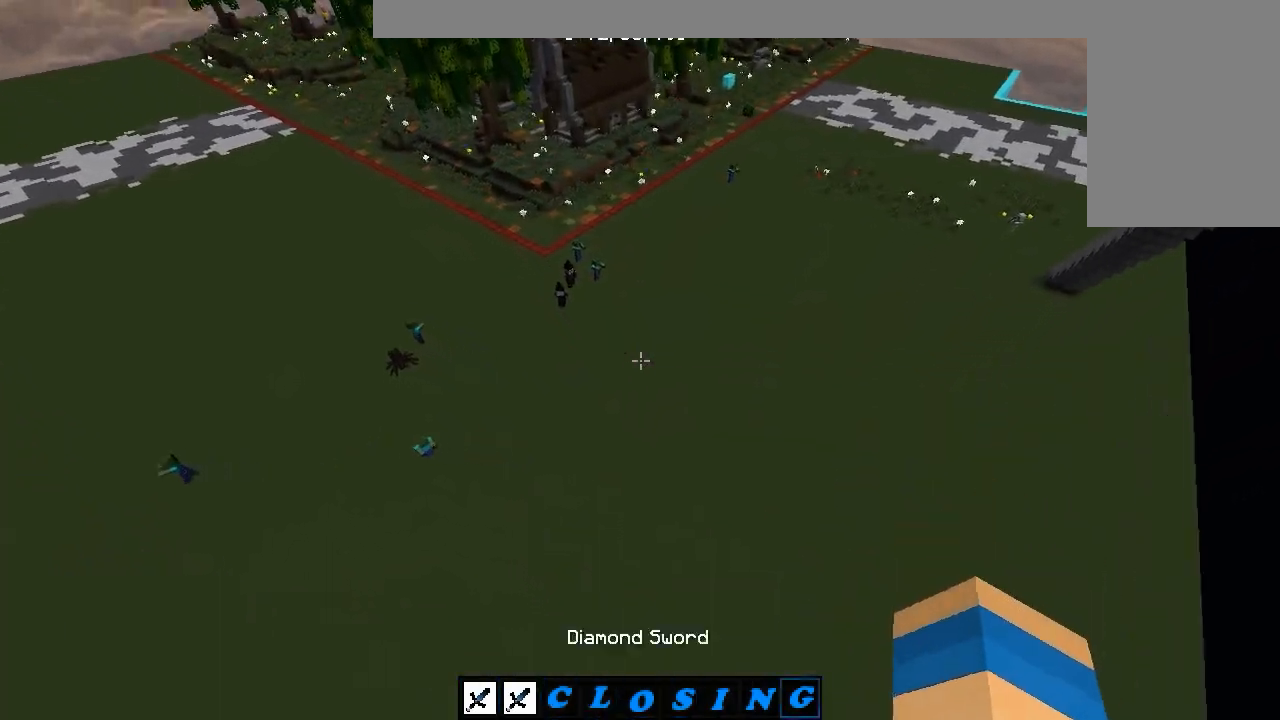
{"keys": ["w"], "mouse": [], "events": []}
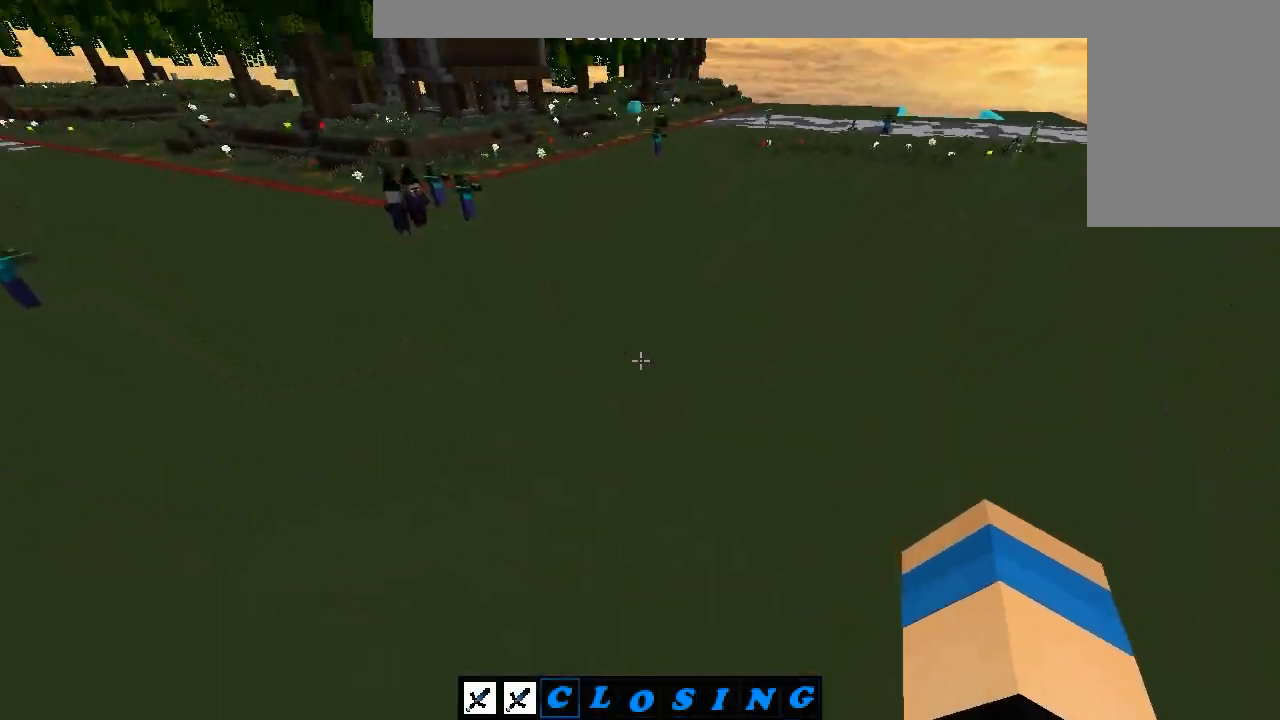
{"keys": ["w"], "mouse": [], "events": []}
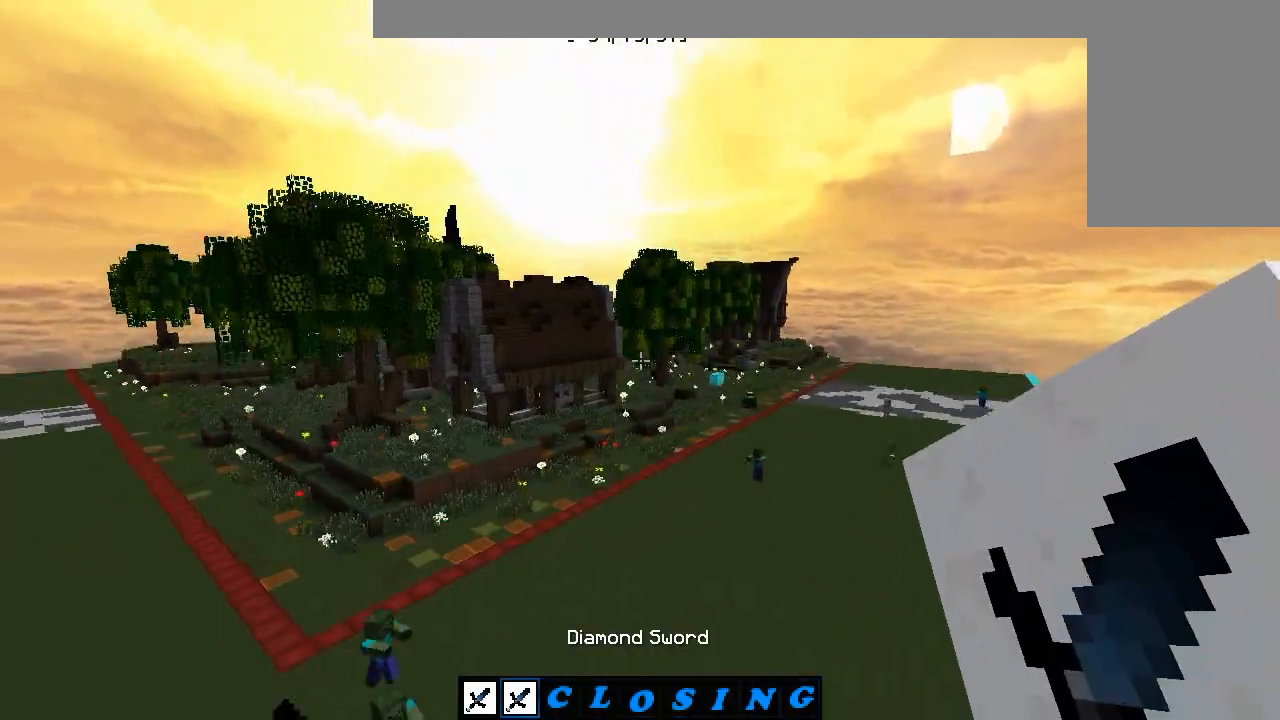
{"keys": ["w"], "mouse": [], "events": []}
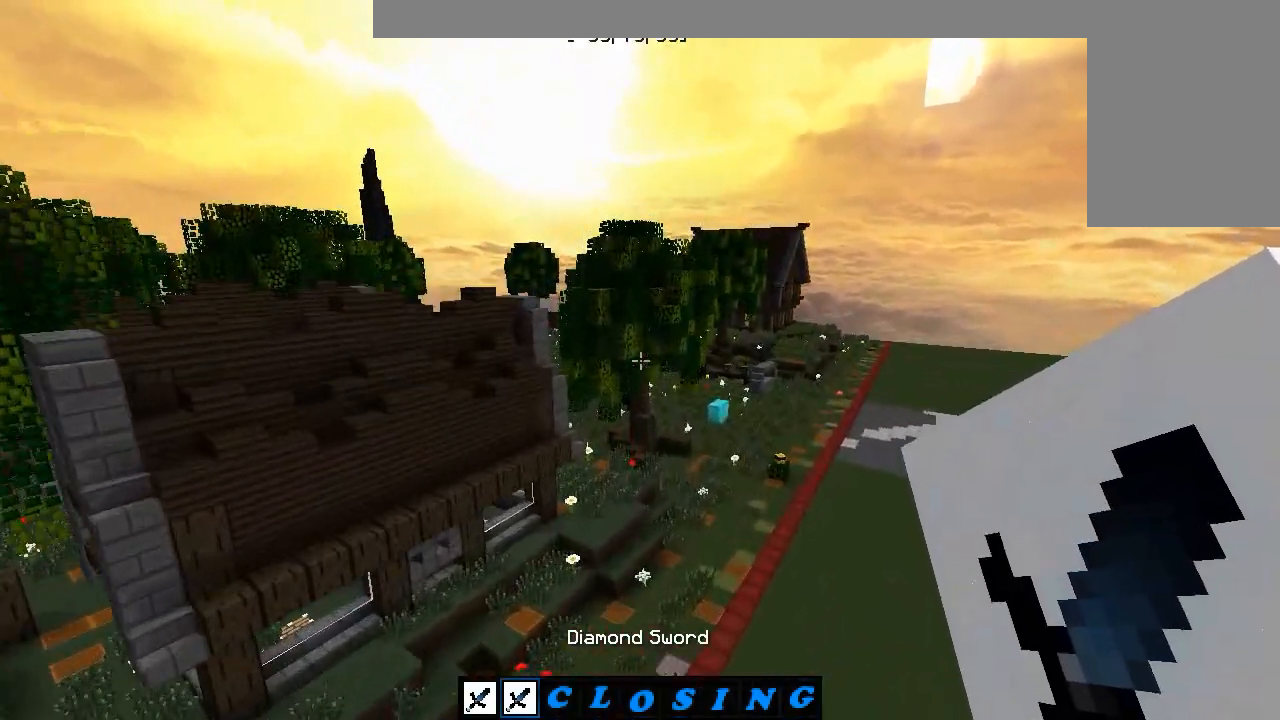
{"keys": ["w"], "mouse": [], "events": []}
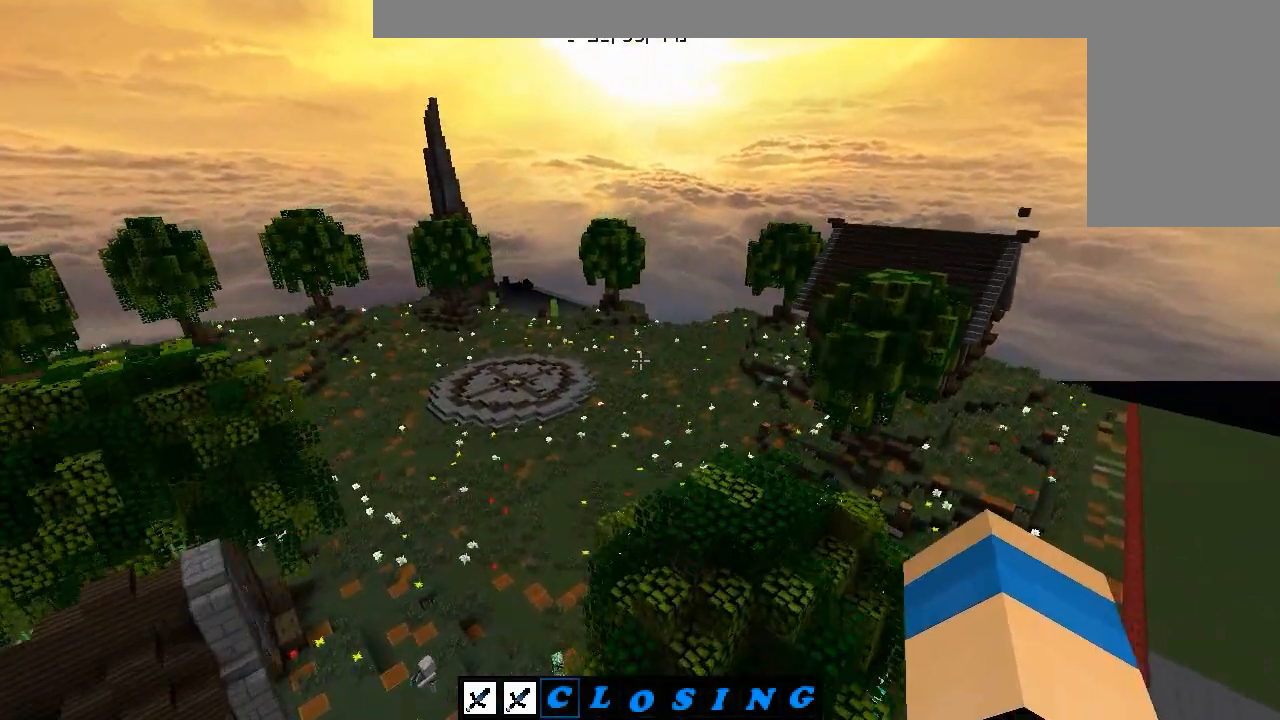
{"keys": ["w"], "mouse": [], "events": []}
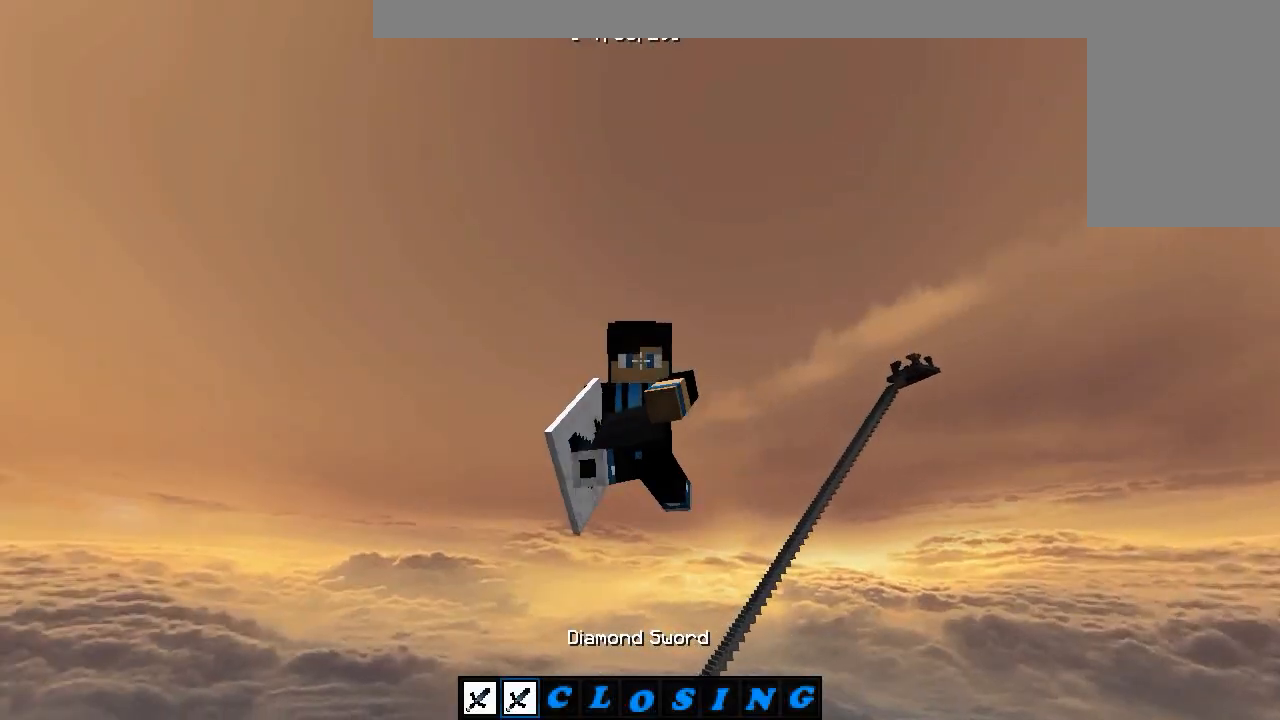
{"keys": ["w"], "mouse": ["right"], "events": [[217, "mouse_right", "down"]]}
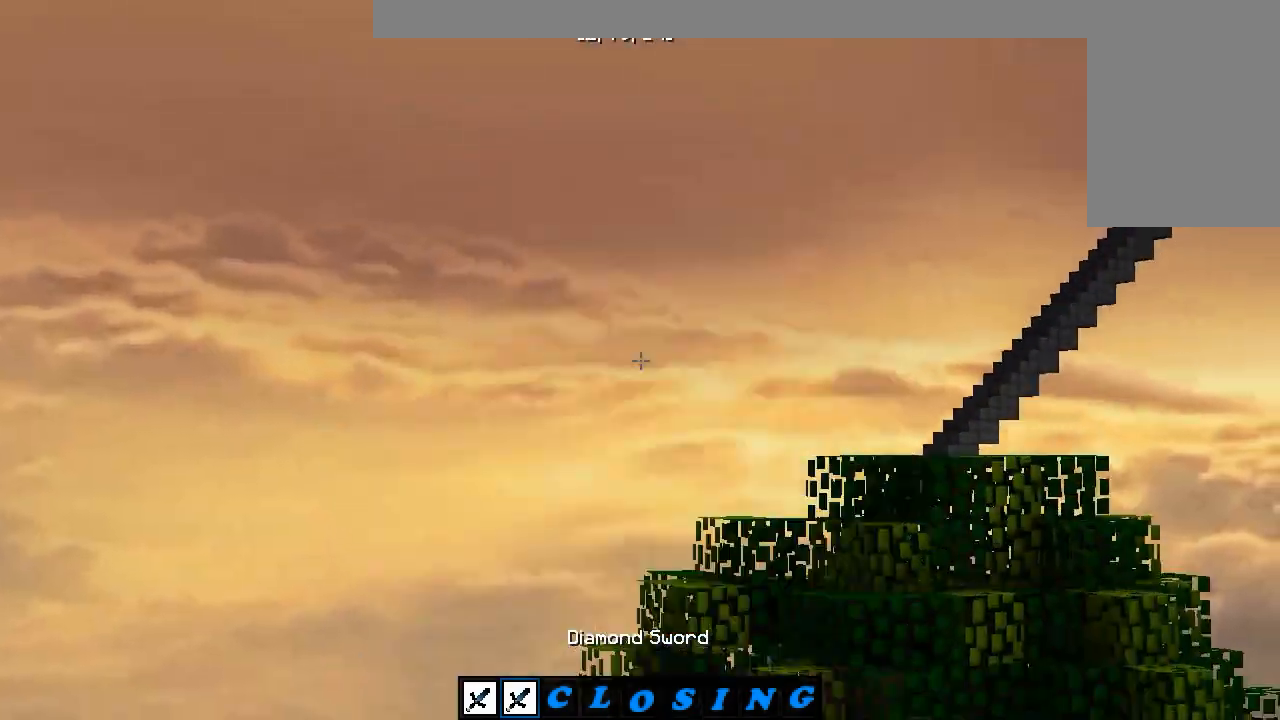
{"keys": ["w"], "mouse": [], "events": [[400, "mouse_right", "up"]]}
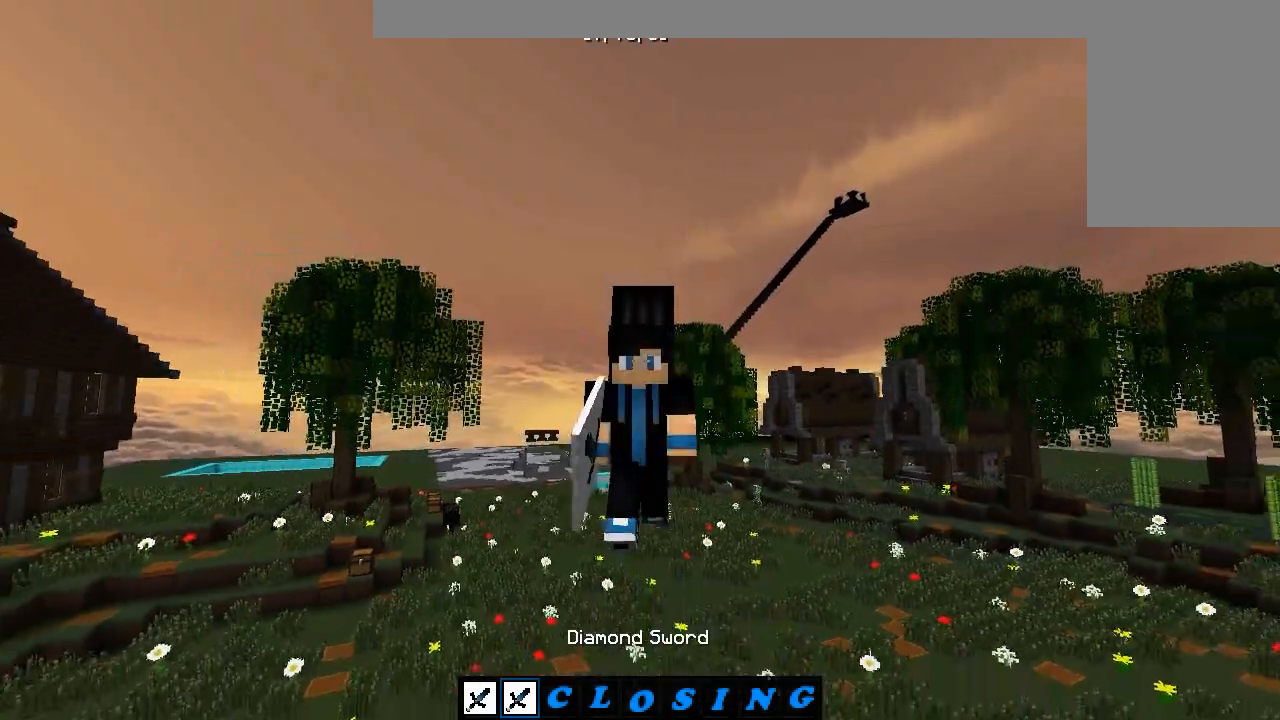
{"keys": ["w"], "mouse": [], "events": []}
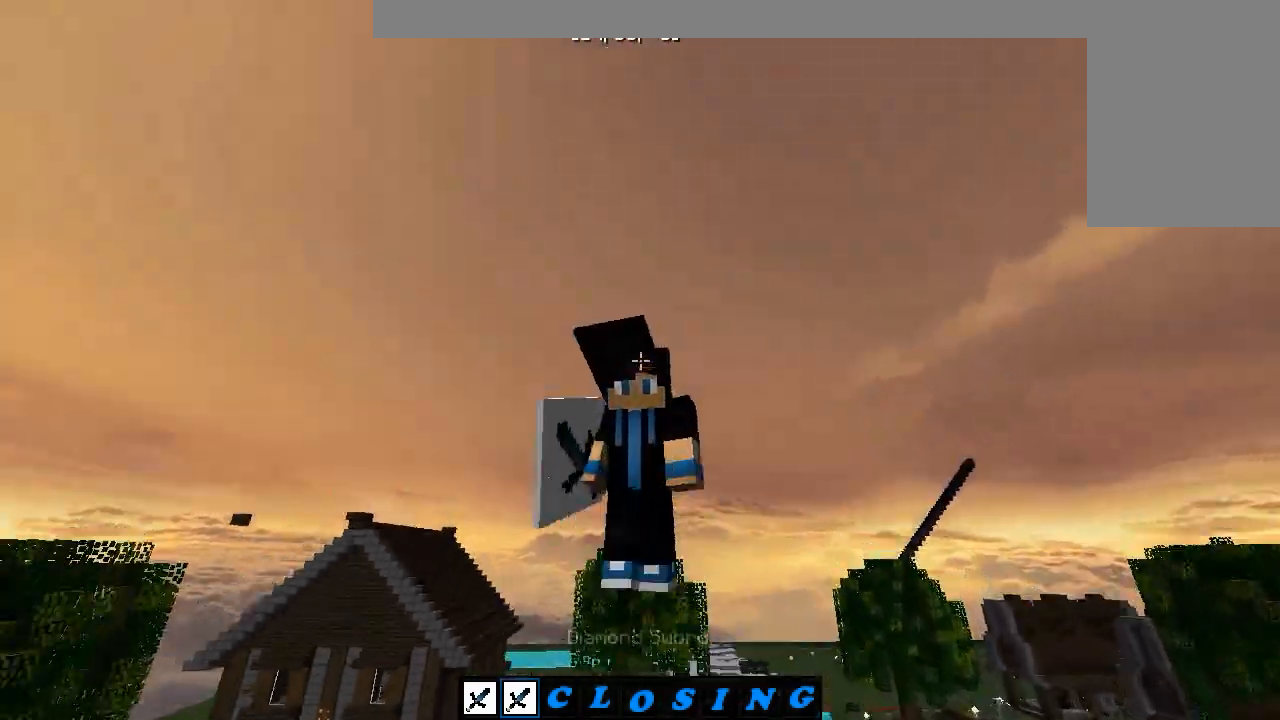
{"keys": ["w"], "mouse": ["right"], "events": [[467, "mouse_right", "down"]]}
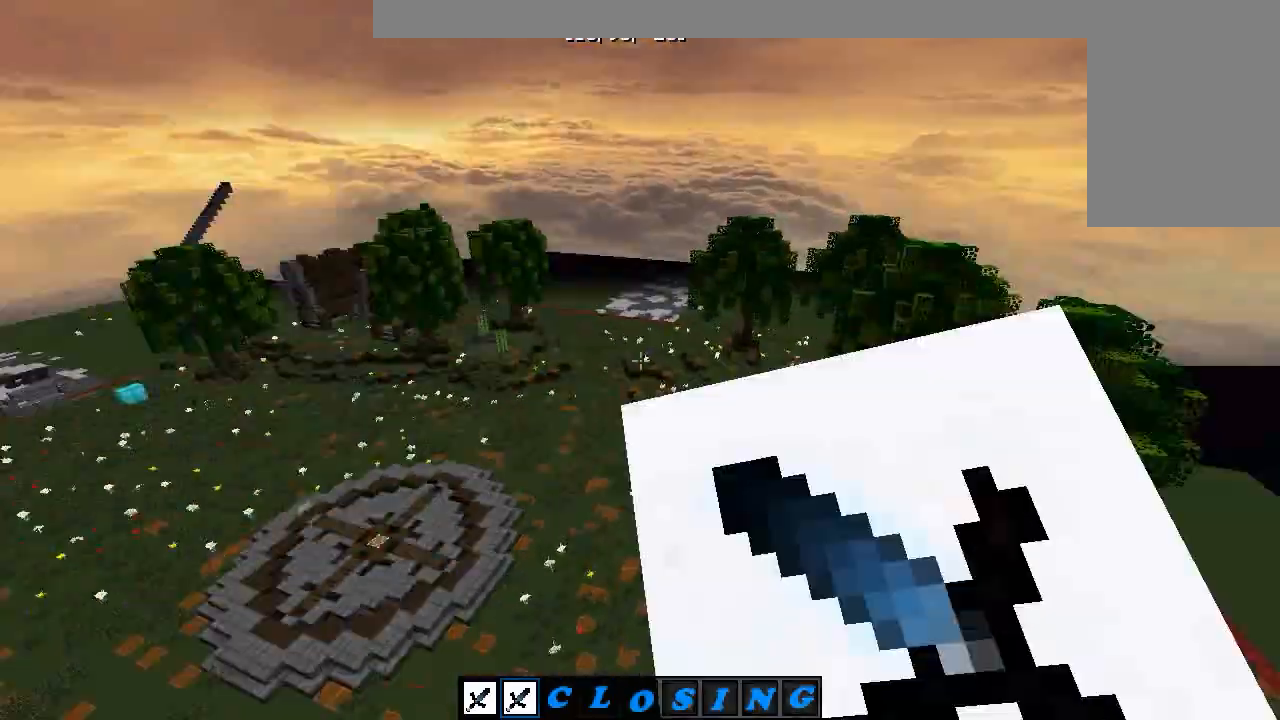
{"keys": ["w"], "mouse": ["right"], "events": []}
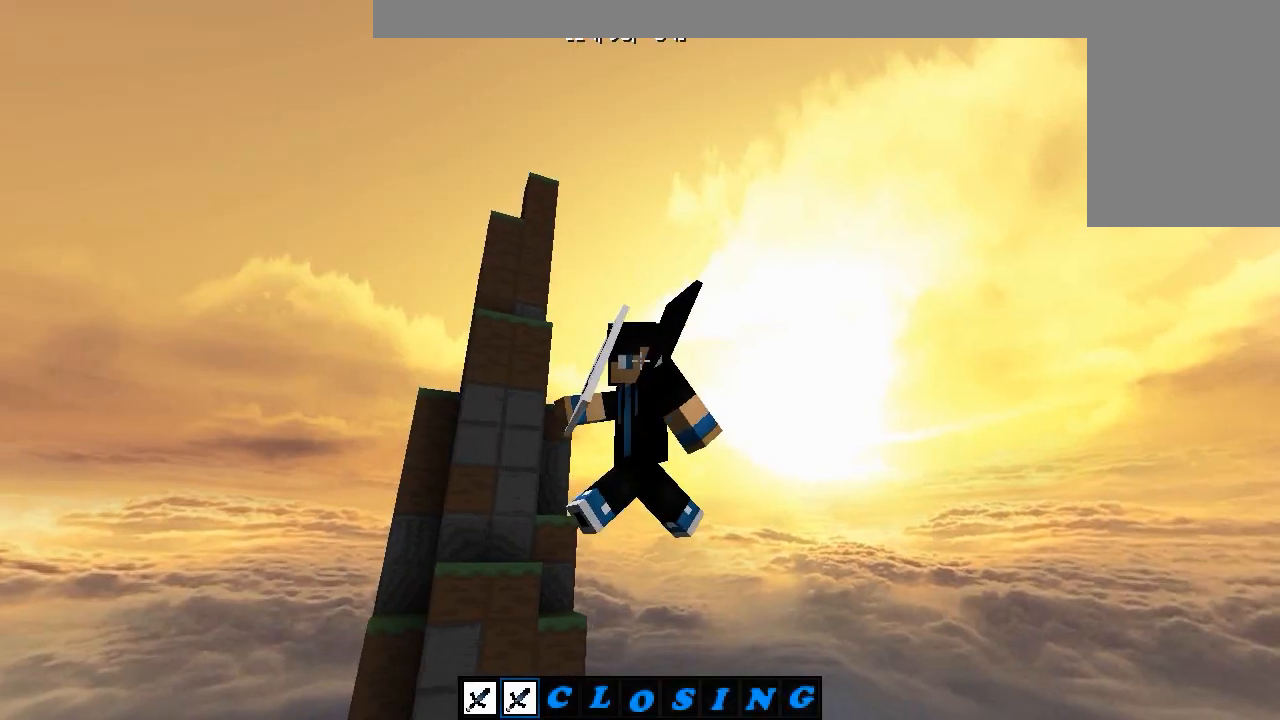
{"keys": ["a", "w"], "mouse": [], "events": [[117, "mouse_right", "up"], [467, "a", "down"]]}
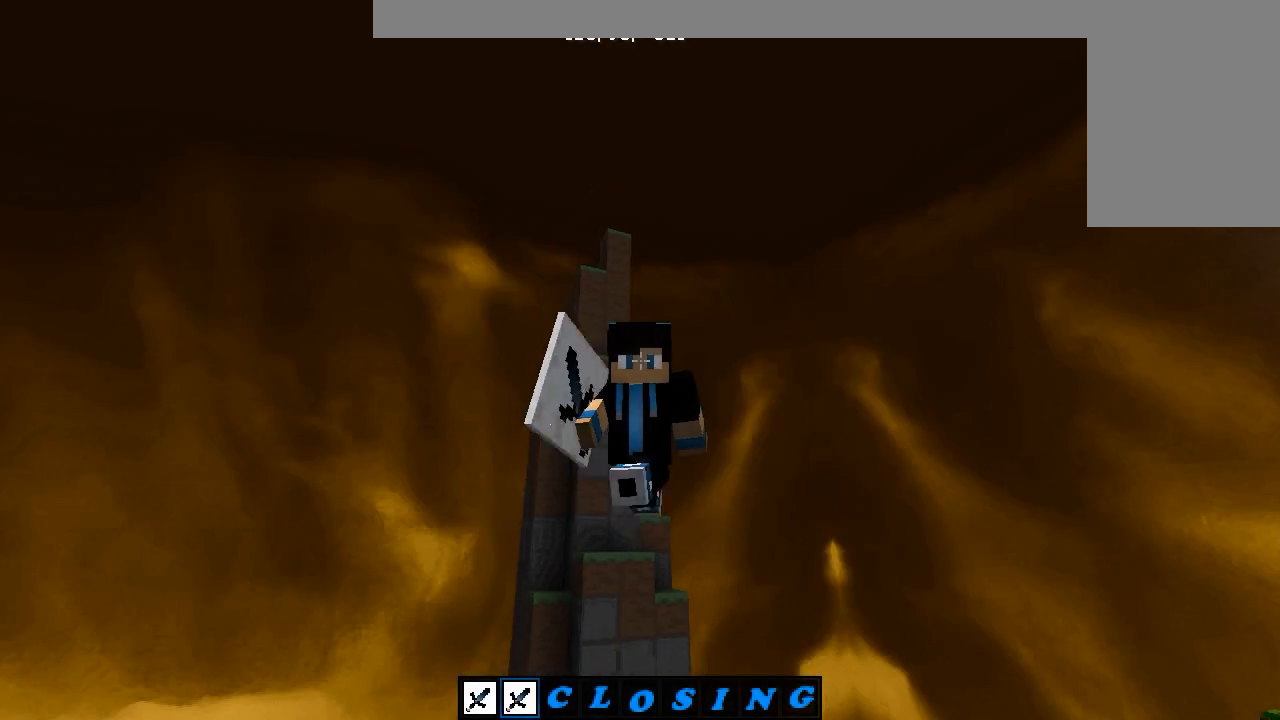
{"keys": ["a", "w"], "mouse": [], "events": [[383, "mouse_right", "down"], [483, "mouse_right", "up"]]}
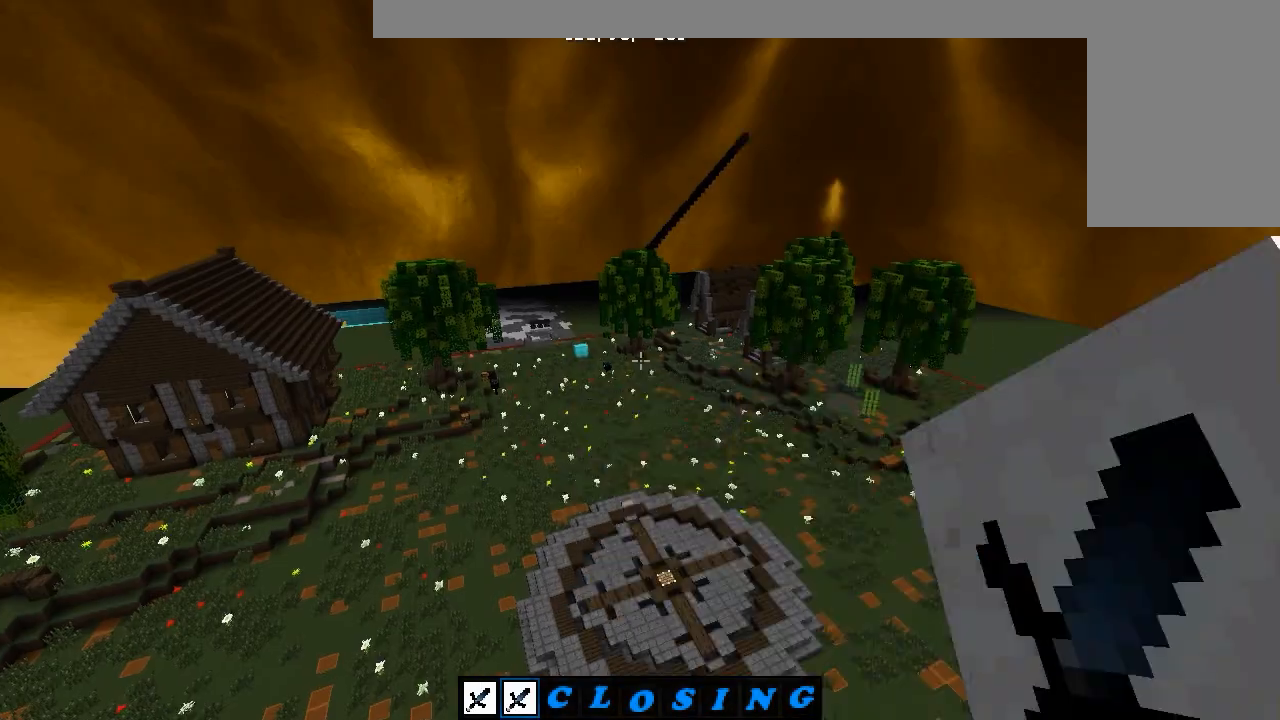
{"keys": ["a", "w"], "mouse": ["right"], "events": [[50, "mouse_right", "down"], [183, "mouse_right", "up"], [233, "mouse_right", "down"]]}
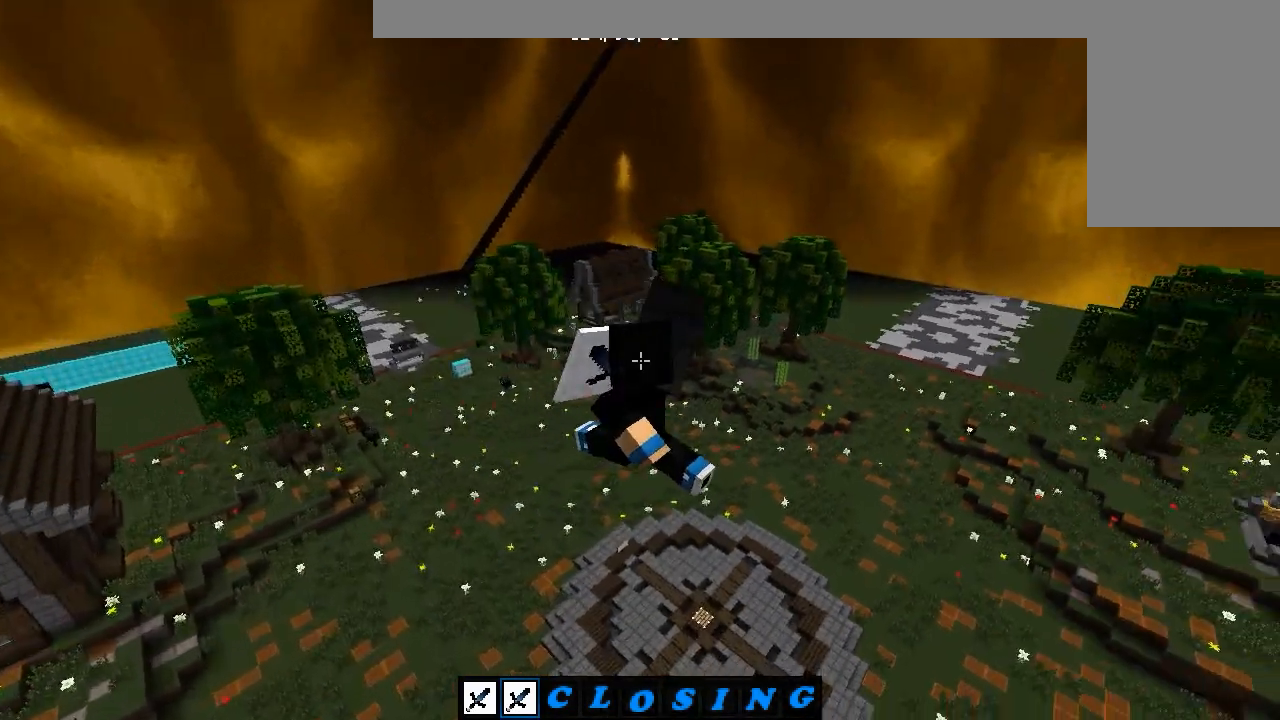
{"keys": ["a", "w"], "mouse": ["right"], "events": []}
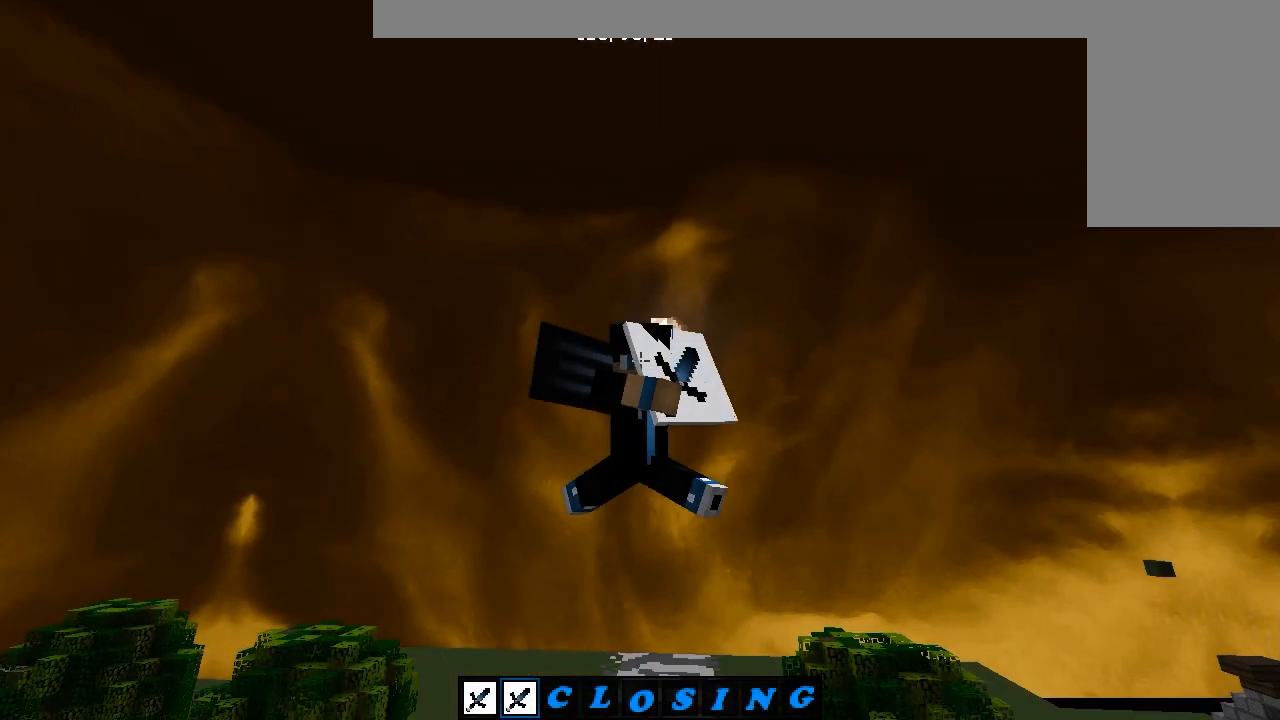
{"keys": ["w"], "mouse": [], "events": [[33, "a", "up"], [117, "mouse_right", "up"]]}
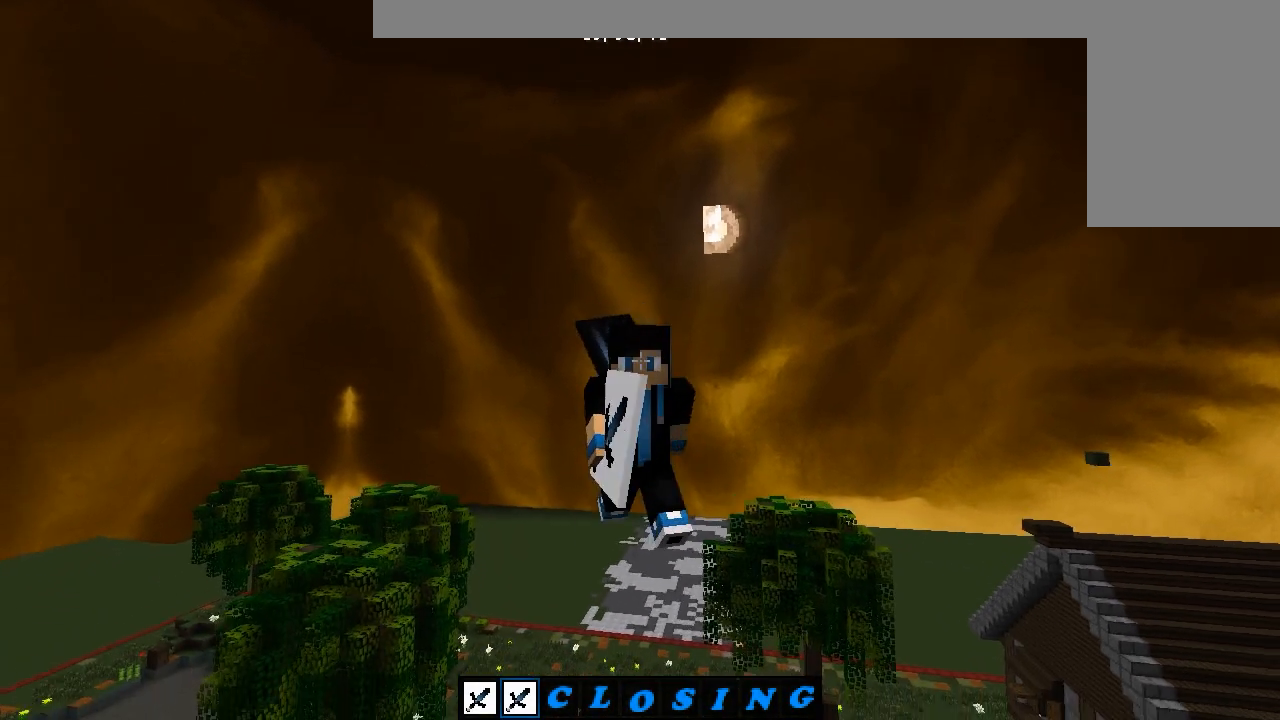
{"keys": ["w"], "mouse": [], "events": []}
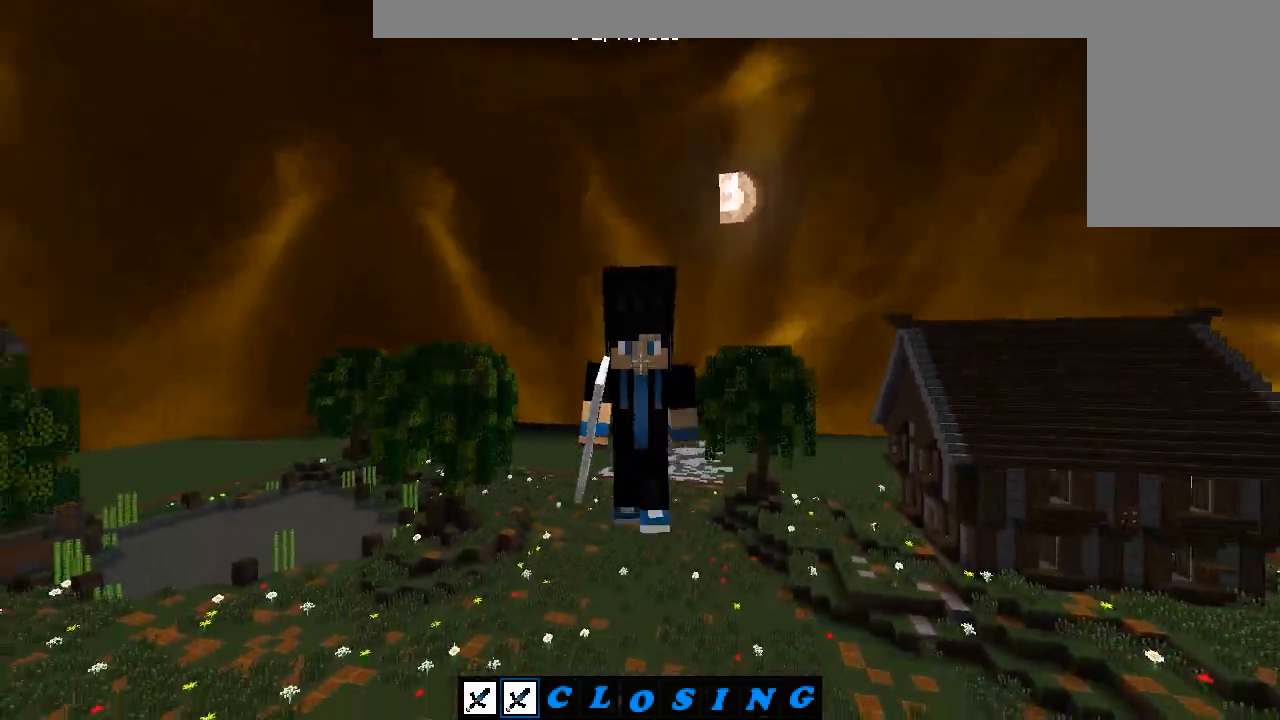
{"keys": ["w"], "mouse": [], "events": []}
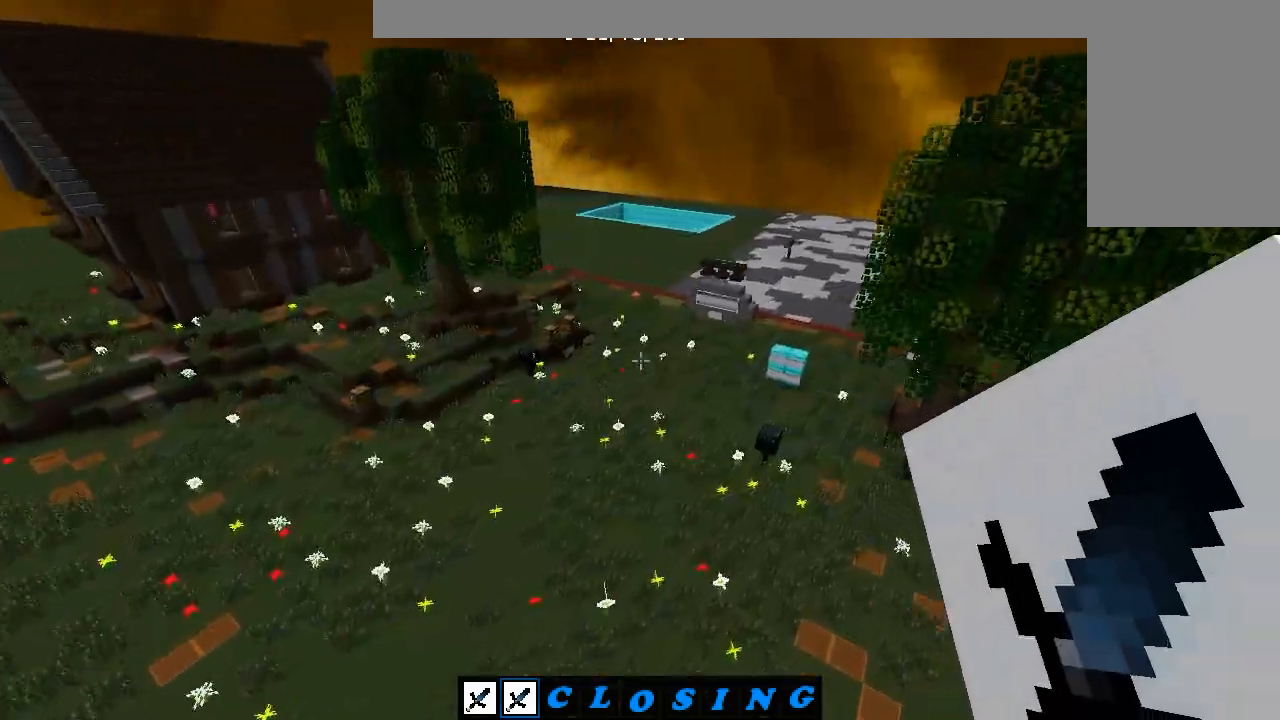
{"keys": ["w"], "mouse": [], "events": []}
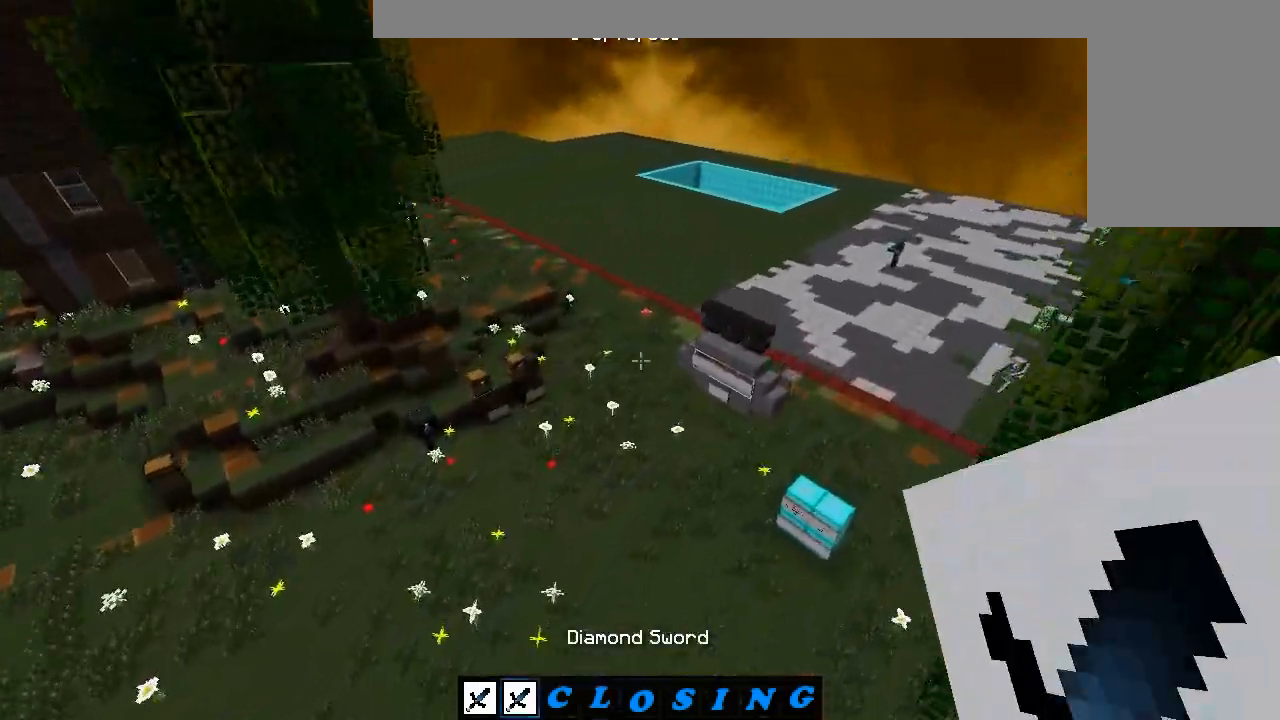
{"keys": ["w"], "mouse": [], "events": []}
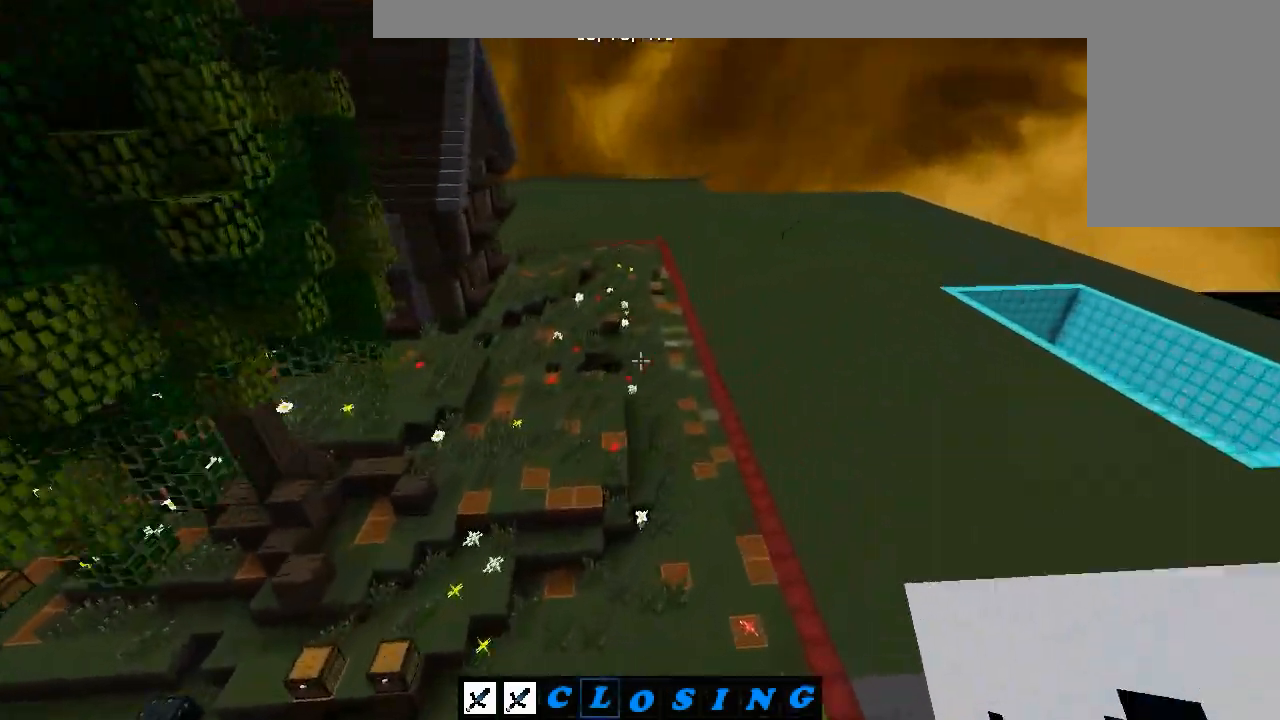
{"keys": ["w"], "mouse": [], "events": []}
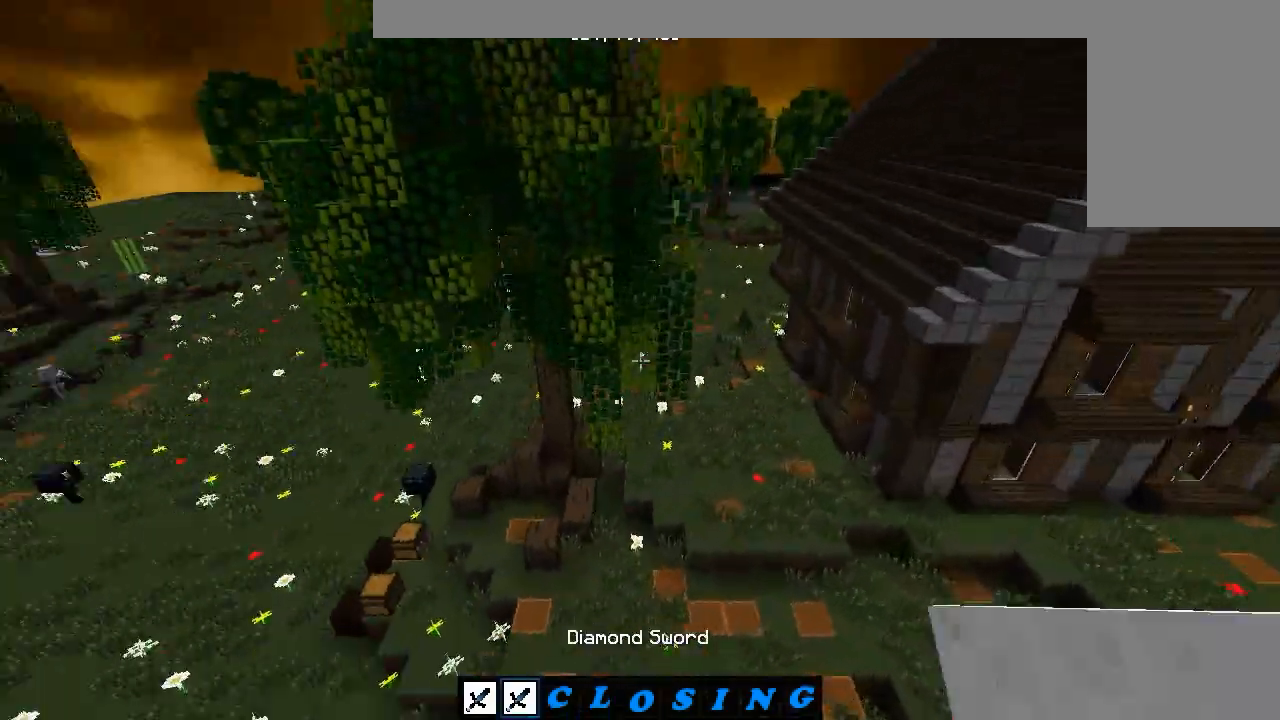
{"keys": ["w"], "mouse": [], "events": []}
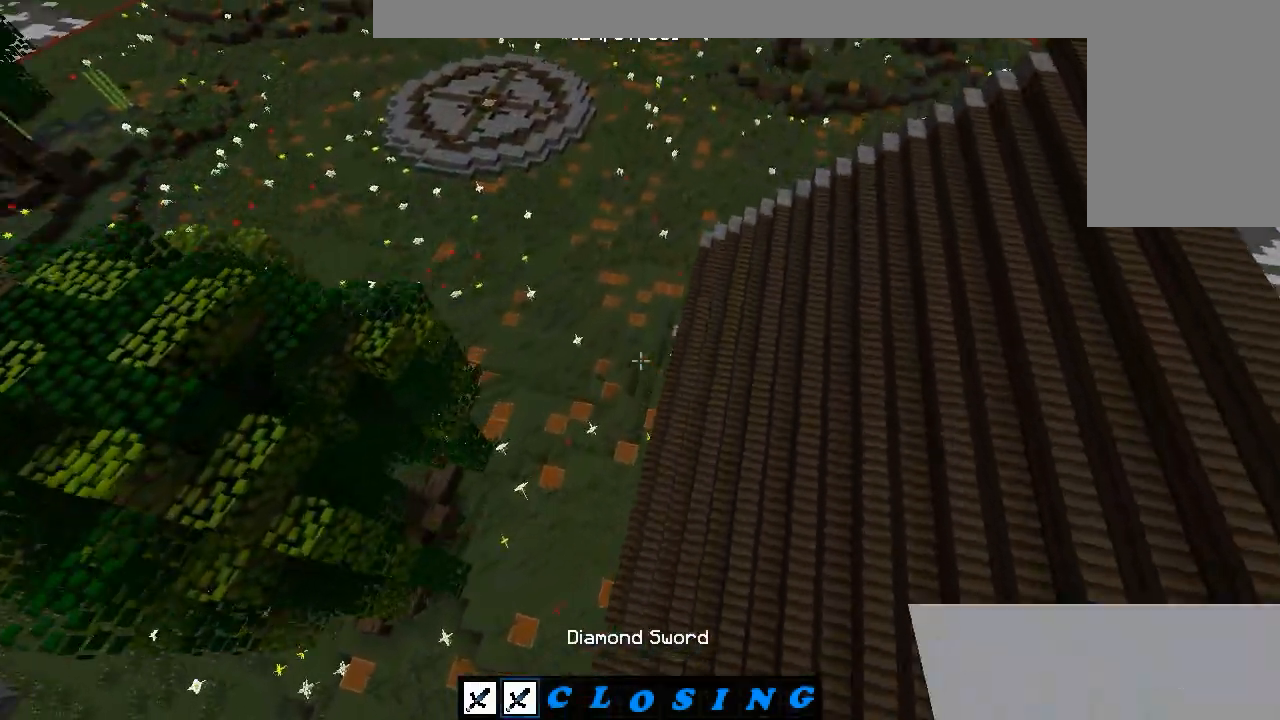
{"keys": ["w"], "mouse": [], "events": []}
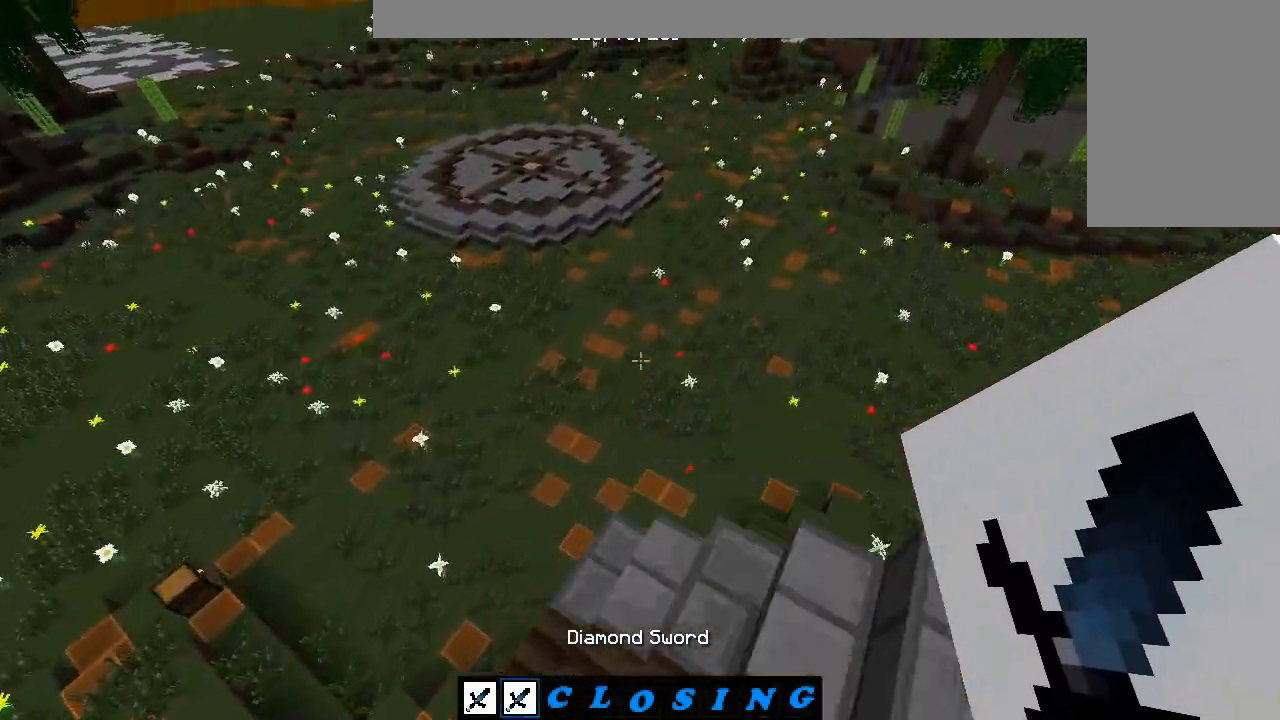
{"keys": ["w"], "mouse": [], "events": []}
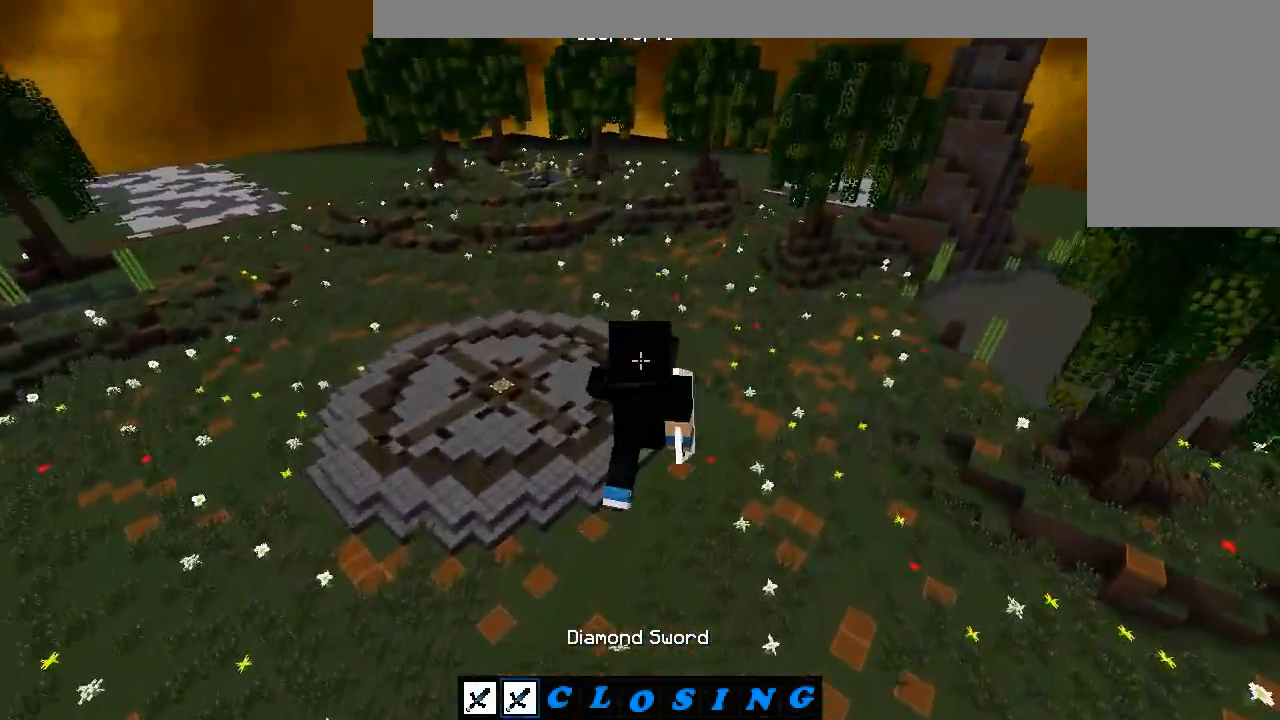
{"keys": [], "mouse": ["right"], "events": [[350, "mouse_right", "down"], [433, "w", "up"]]}